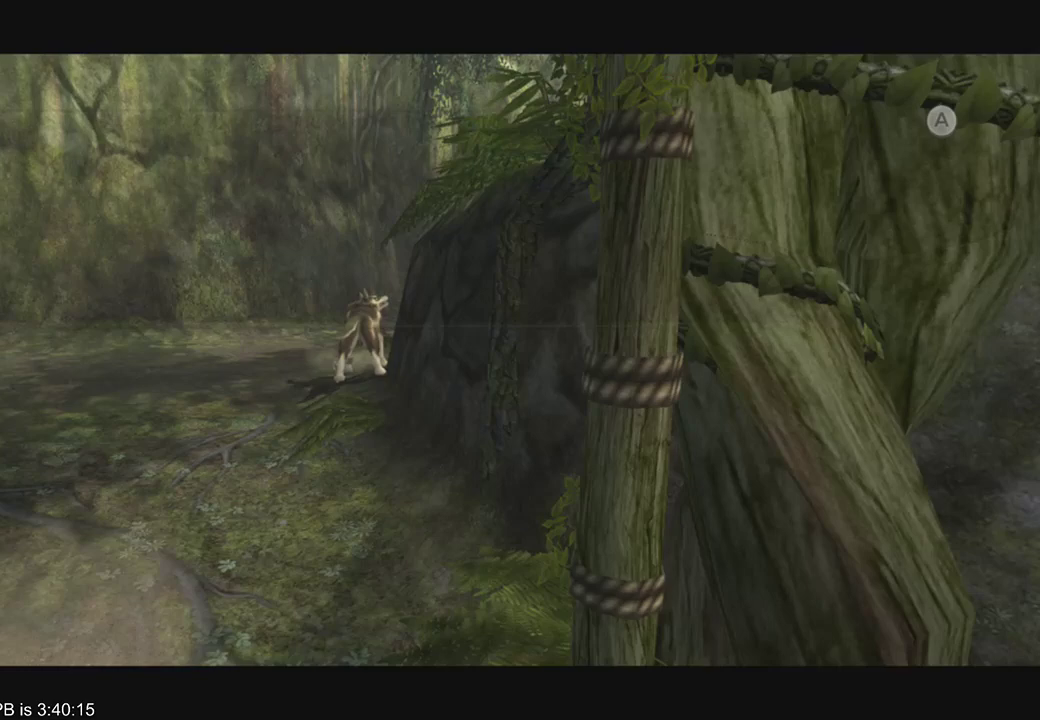
Gameplay with a controller (Xbox layout); each line is a JSON object with the inputs held at the frame after it. "events" lists button and stick changes between this image and that frame as [ms after this image, input, new state], when the widget could be followed in between. Not read: L3 R3.
{"buttons": ["A"], "left_stick": "center", "right_stick": "center", "events": [[233, "R2", "down"], [367, "R2", "up"], [500, "A", "down"]]}
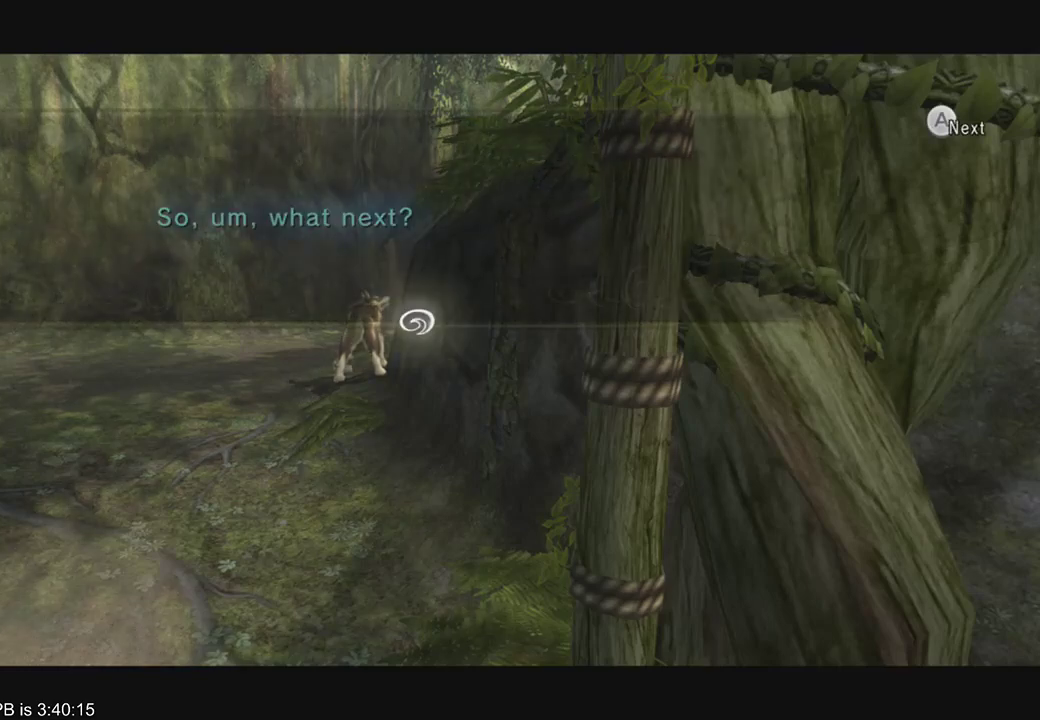
{"buttons": [], "left_stick": "center", "right_stick": "center", "events": [[67, "A", "up"], [100, "A", "down"], [167, "A", "up"]]}
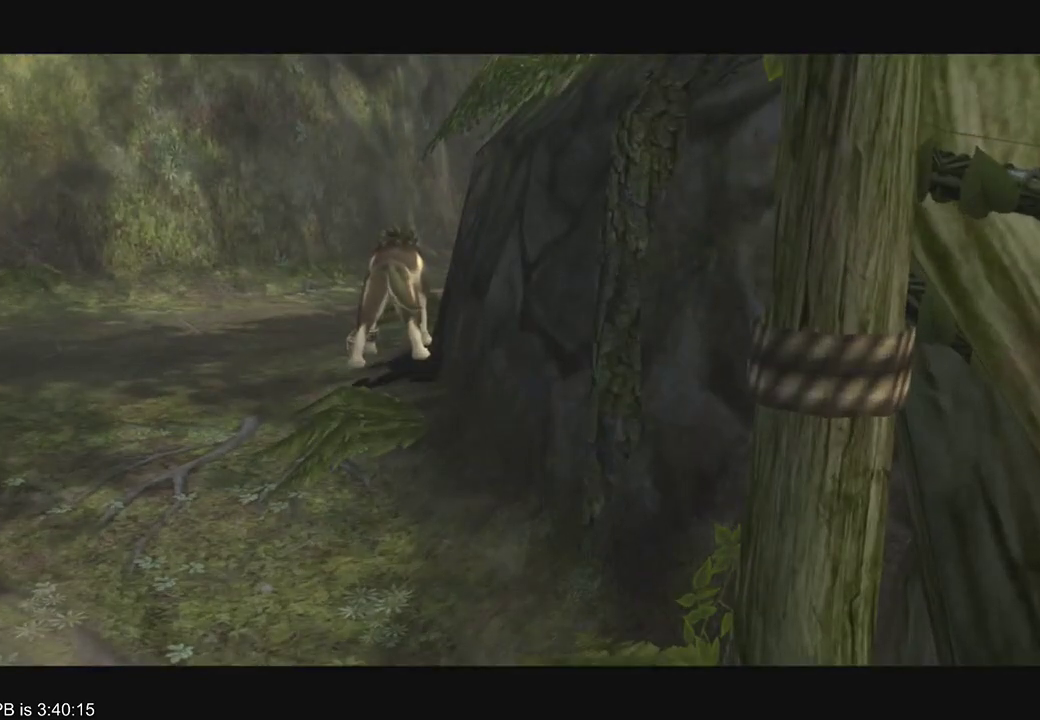
{"buttons": [], "left_stick": "center", "right_stick": "center", "events": []}
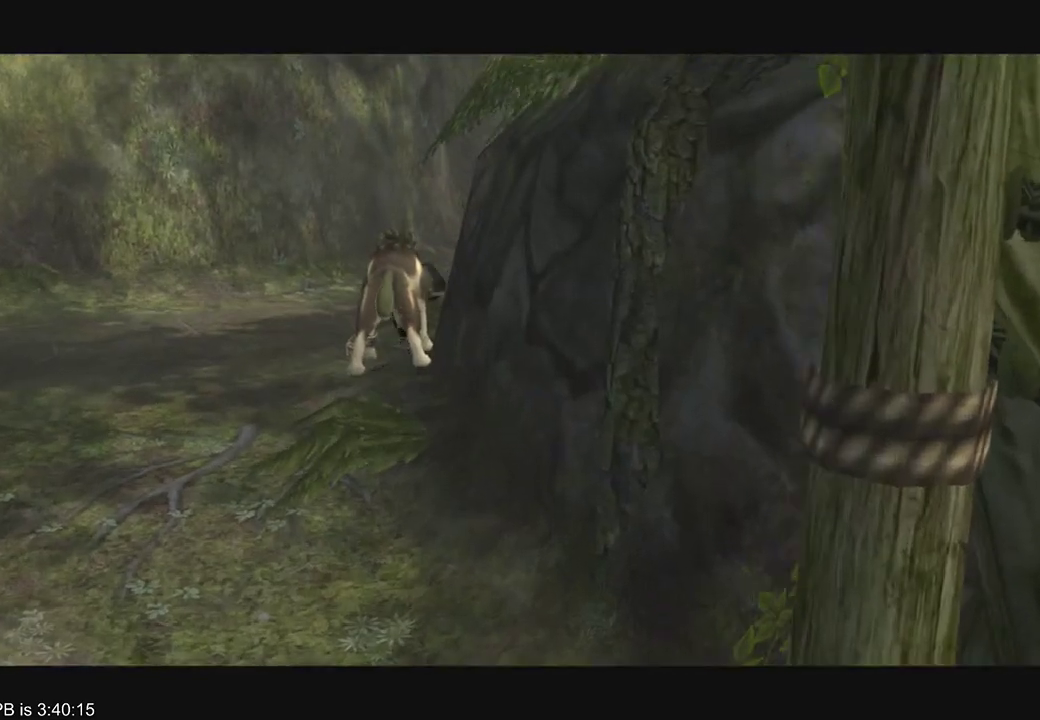
{"buttons": [], "left_stick": "center", "right_stick": "center", "events": []}
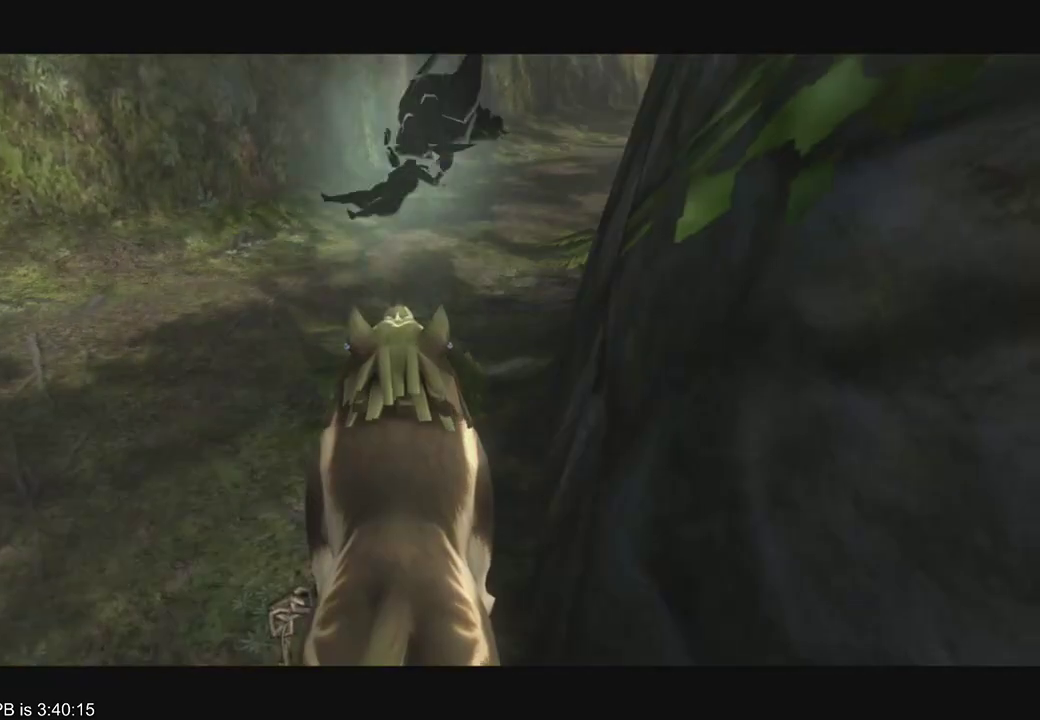
{"buttons": [], "left_stick": "center", "right_stick": "center", "events": []}
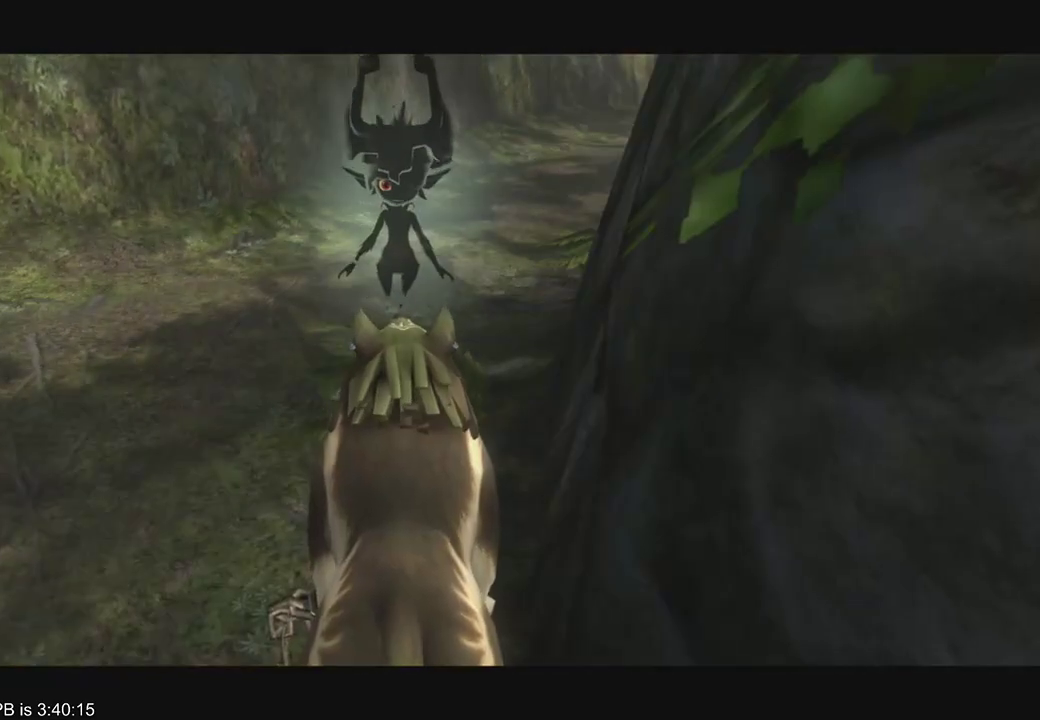
{"buttons": [], "left_stick": "center", "right_stick": "center", "events": [[267, "A", "down"], [300, "A", "up"], [367, "A", "down"], [433, "A", "up"], [467, "A", "down"], [500, "A", "up"]]}
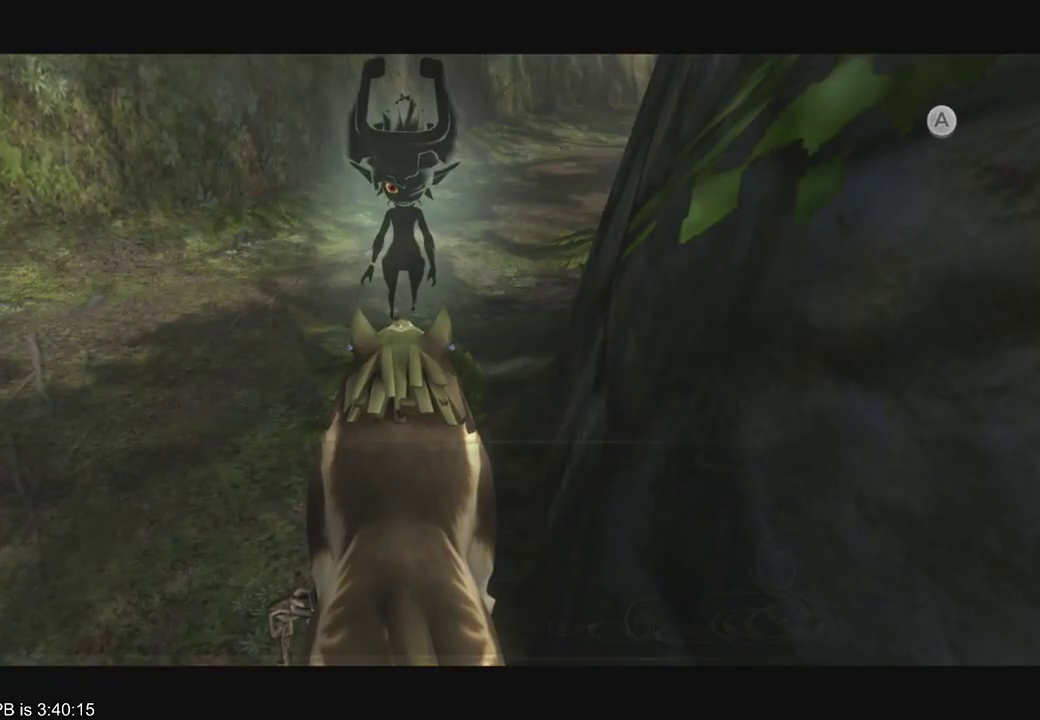
{"buttons": ["R2"], "left_stick": "center", "right_stick": "center", "events": [[67, "A", "down"], [100, "A", "up"], [233, "R2", "down"]]}
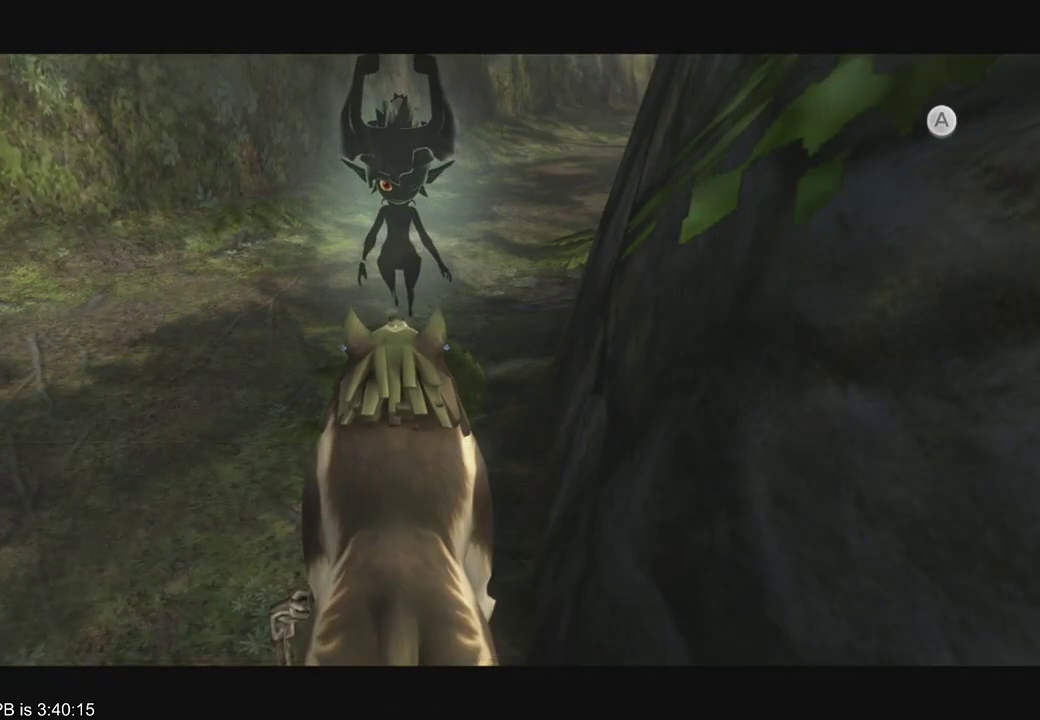
{"buttons": [], "left_stick": "center", "right_stick": "center", "events": [[67, "A", "down"], [67, "R2", "up"], [100, "A", "up"], [133, "A", "down"], [200, "A", "up"], [233, "R2", "down"], [367, "R2", "up"], [467, "A", "down"], [500, "A", "up"]]}
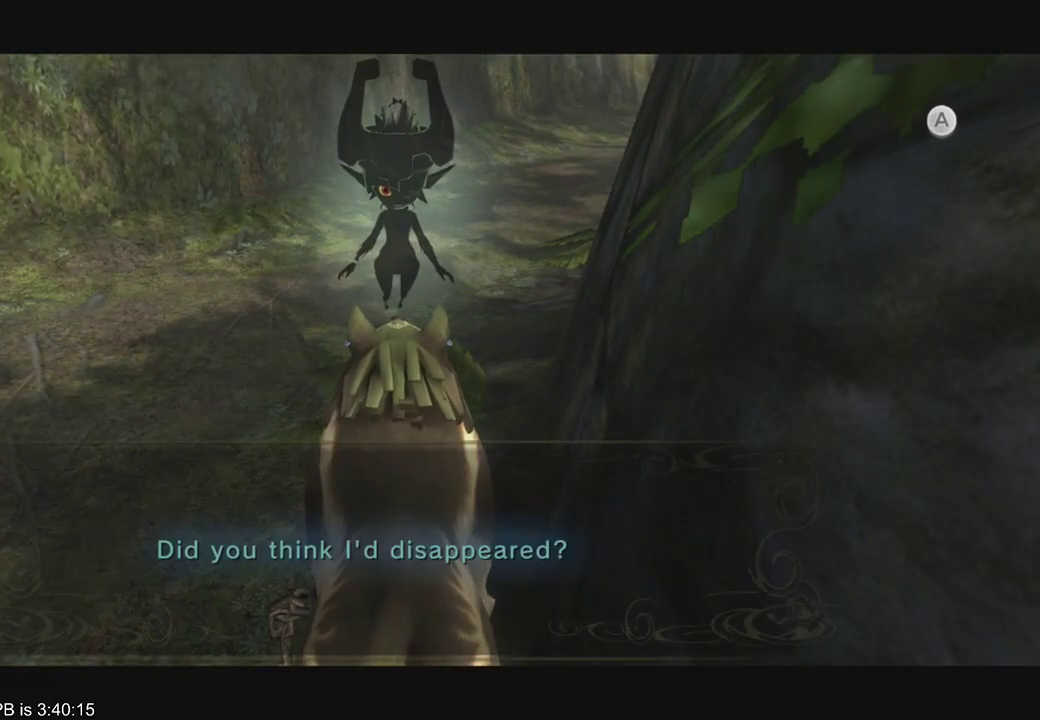
{"buttons": ["A"], "left_stick": "center", "right_stick": "center", "events": [[100, "A", "down"], [133, "A", "up"], [133, "R2", "down"], [200, "A", "down"], [233, "A", "up"], [267, "A", "down"], [267, "R2", "up"], [333, "A", "up"], [400, "A", "down"]]}